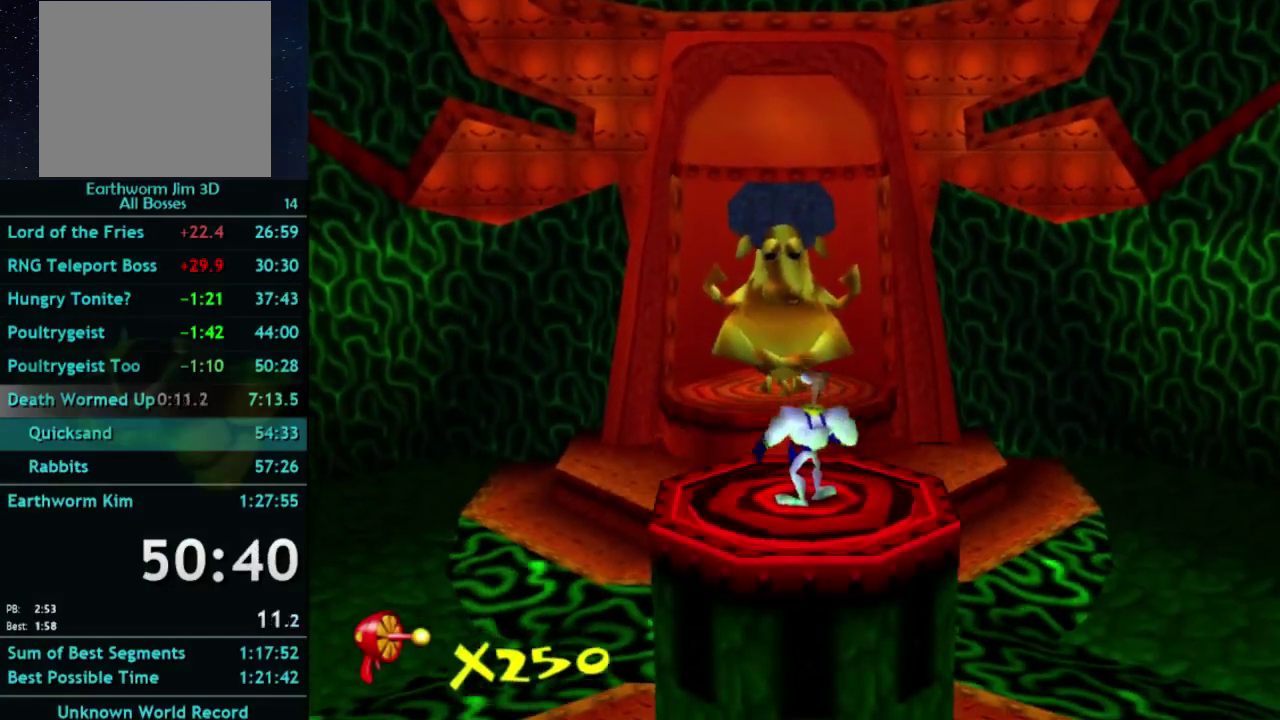
Gameplay with a controller (Xbox layout); each line is a JSON object with the inputs held at the frame after it. "events" lists button and stick changes between this image and that frame as [ms after this image, input, new state], when the widget could be followed in between. This overlay highlights the sticks when they move; stick clicks (L3) are not distinguishable. Not read: L3 R3 right_stick.
{"buttons": [], "left_stick": "center", "events": []}
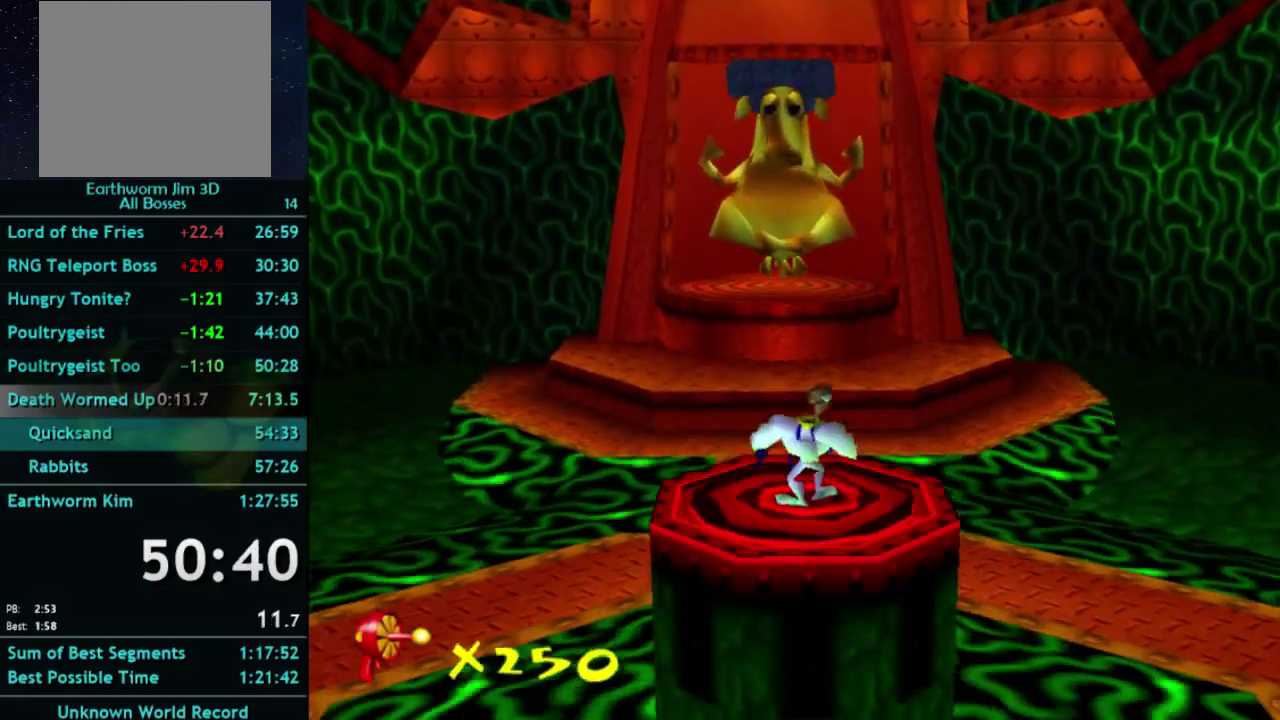
{"buttons": [], "left_stick": "left", "events": [[133, "left_stick", "down-left"], [200, "left_stick", "left"], [333, "left_stick", "down-left"], [467, "left_stick", "left"]]}
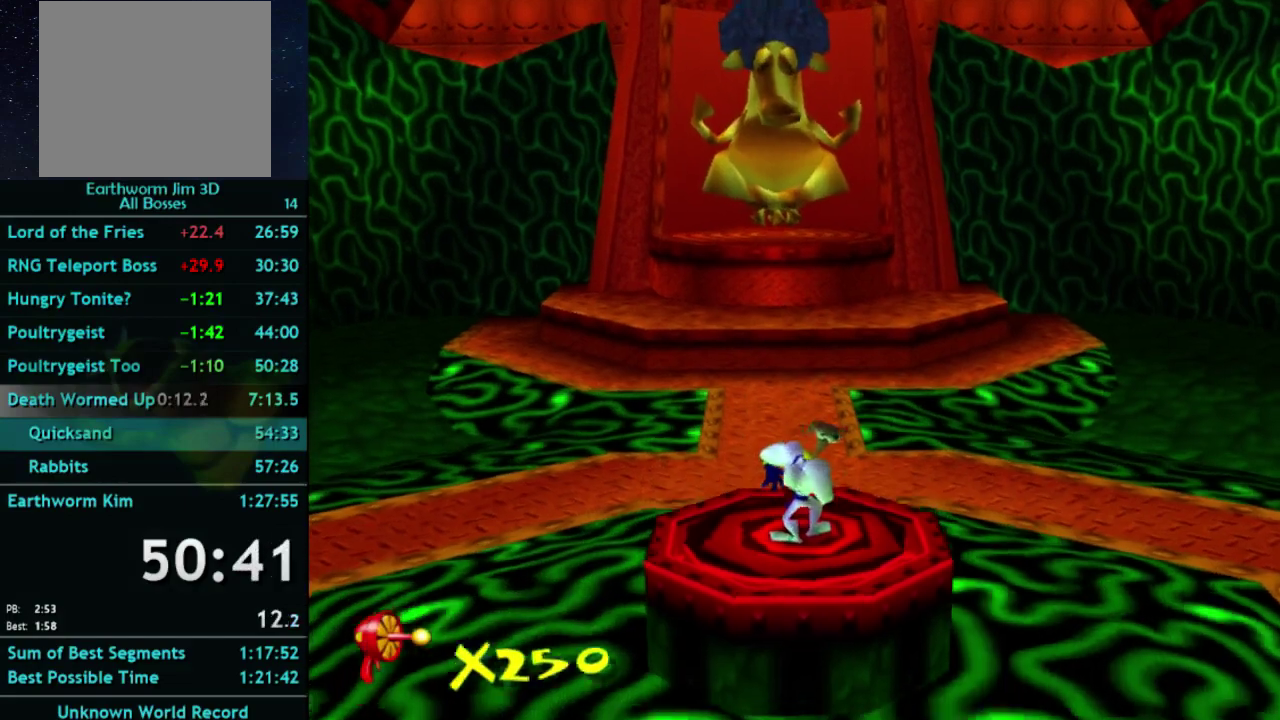
{"buttons": [], "left_stick": "left", "events": []}
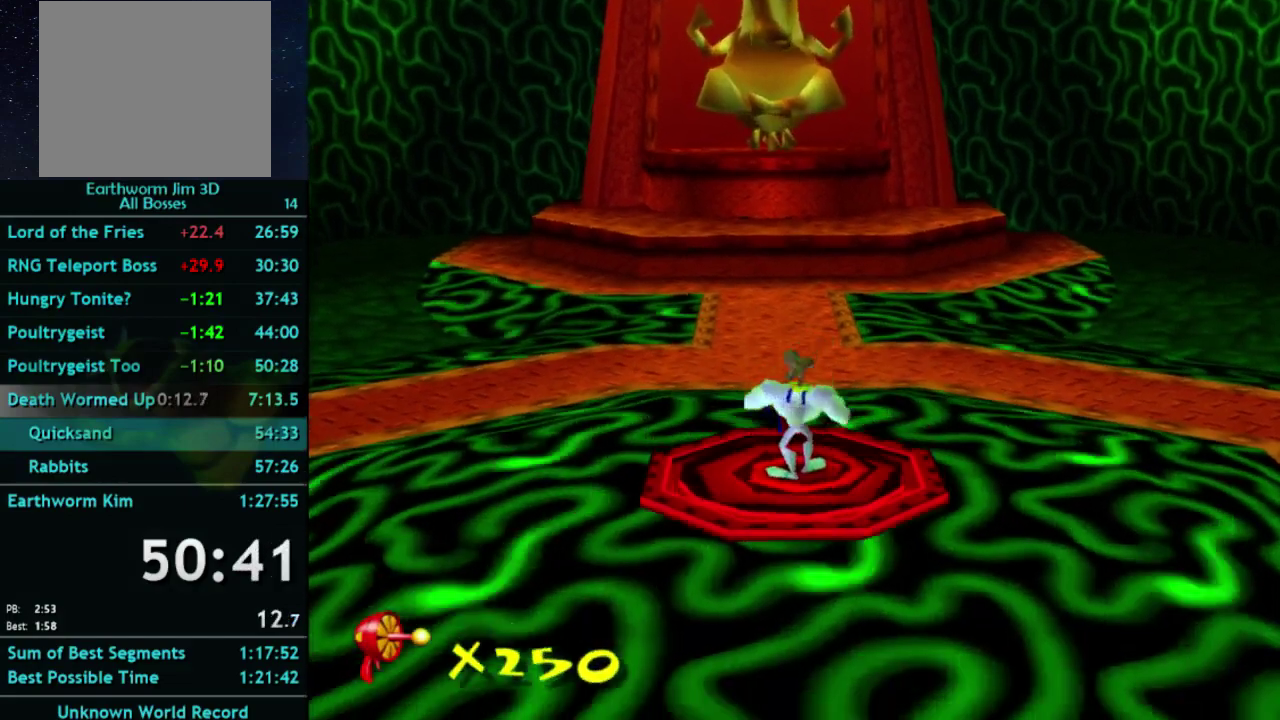
{"buttons": [], "left_stick": "left", "events": []}
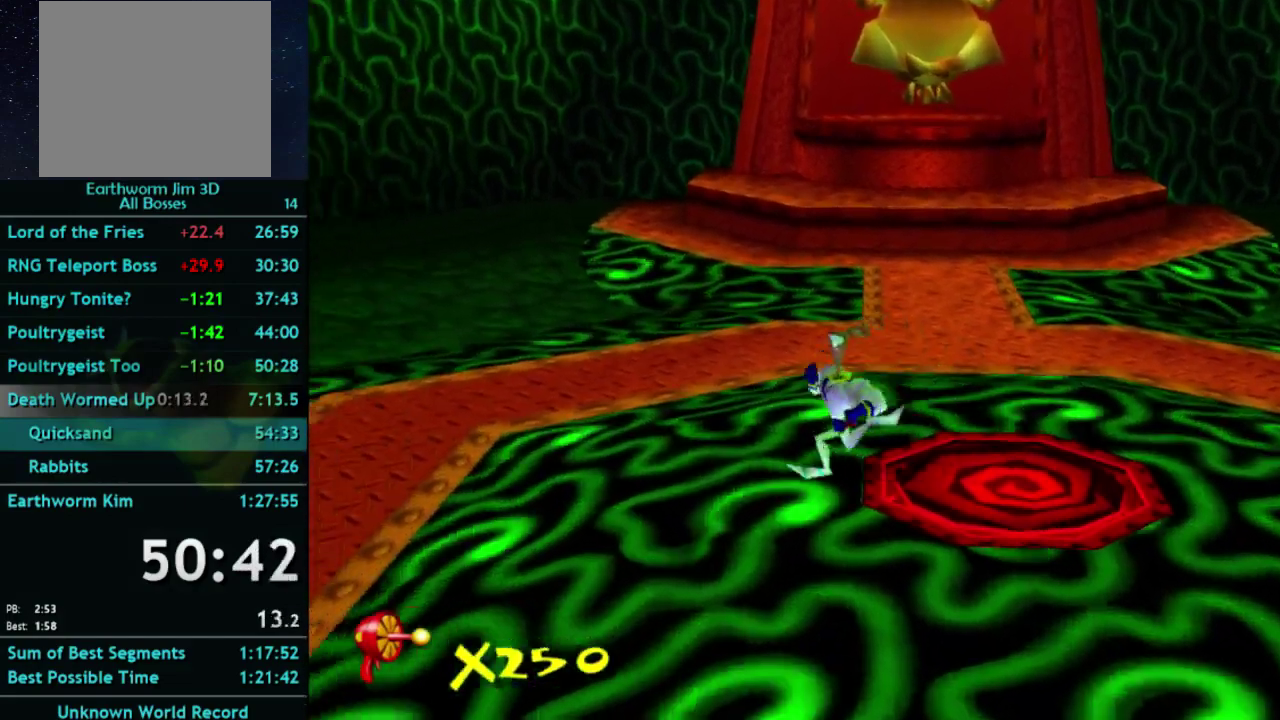
{"buttons": ["X"], "left_stick": "up-left", "events": [[367, "left_stick", "up-left"], [467, "X", "down"]]}
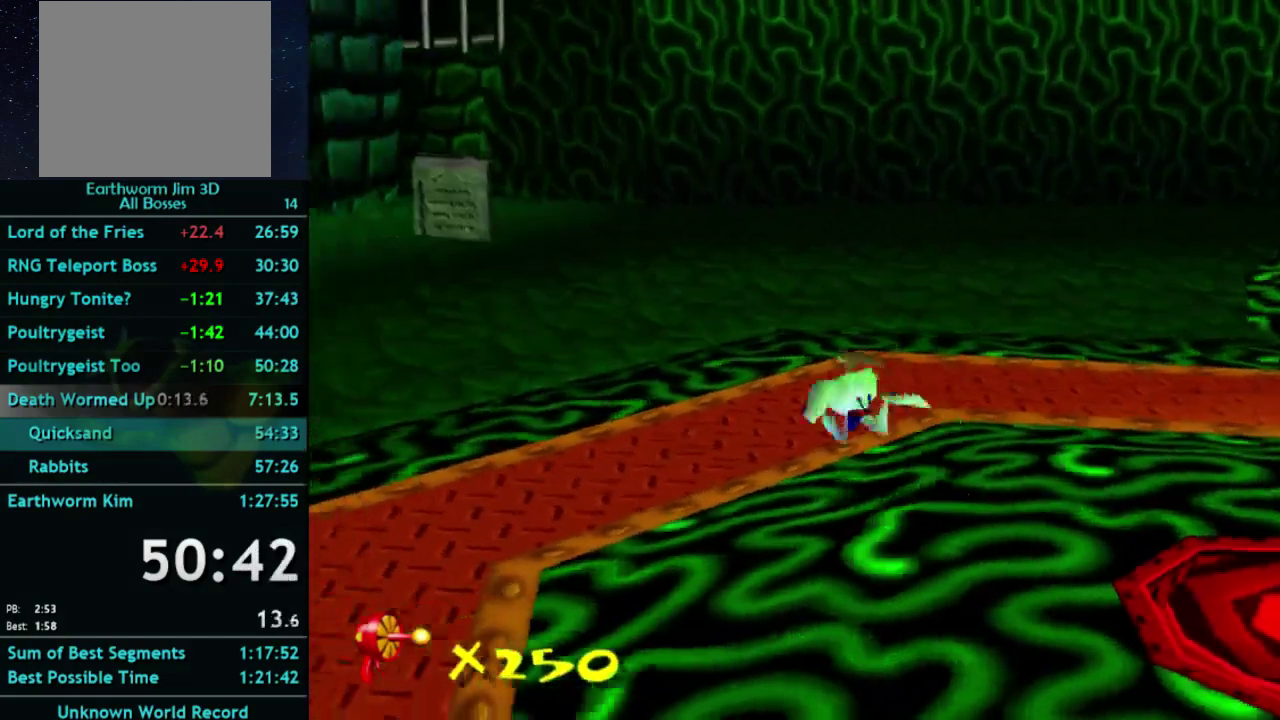
{"buttons": ["X"], "left_stick": "up-left", "events": [[33, "left_stick", "down-right"], [67, "X", "up"], [233, "left_stick", "up-left"], [467, "X", "down"]]}
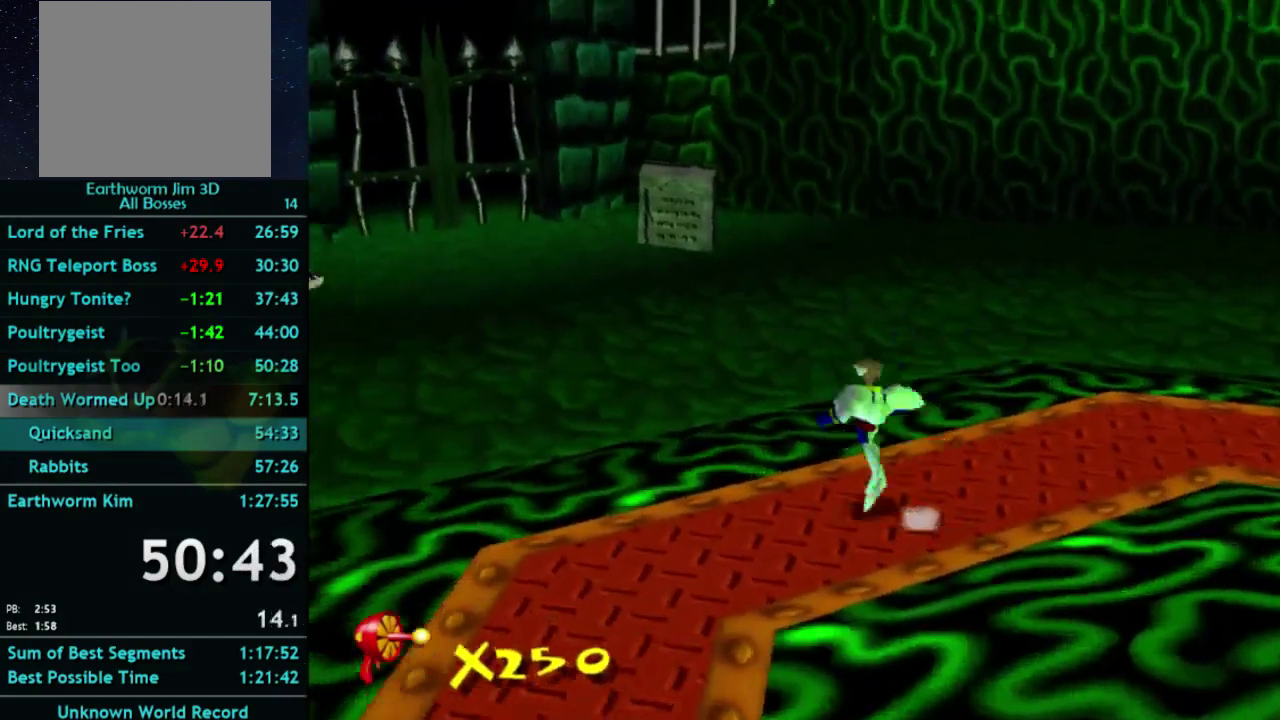
{"buttons": [], "left_stick": "up-left", "events": [[33, "X", "up"], [400, "X", "down"], [433, "X", "up"]]}
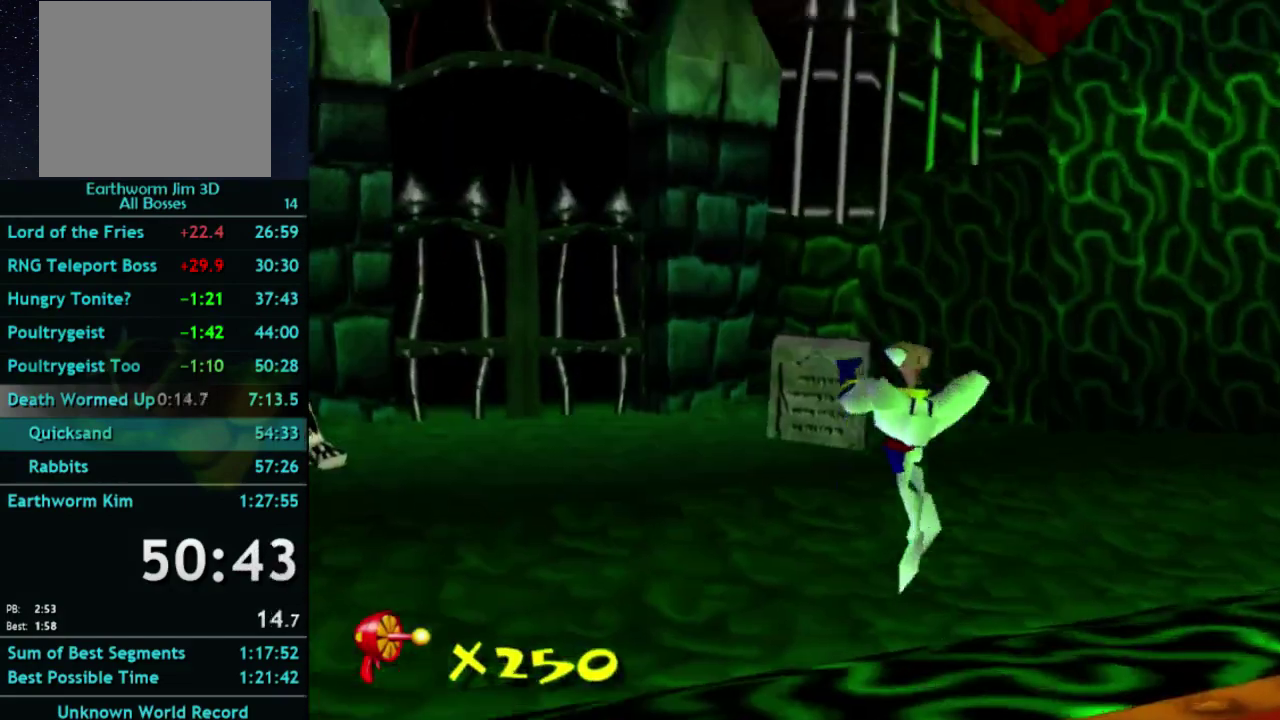
{"buttons": [], "left_stick": "up-left", "events": [[300, "X", "down"], [333, "X", "up"]]}
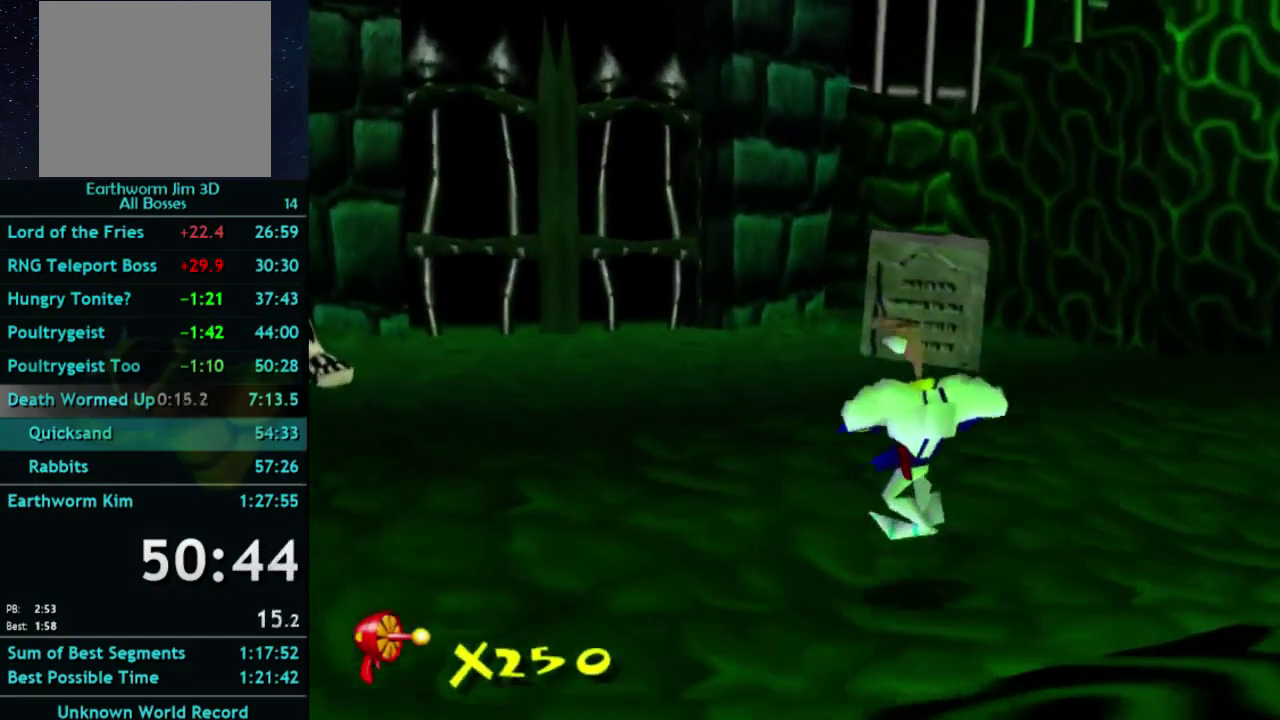
{"buttons": [], "left_stick": "up-left", "events": [[133, "X", "down"], [200, "X", "up"], [433, "X", "down"], [500, "X", "up"]]}
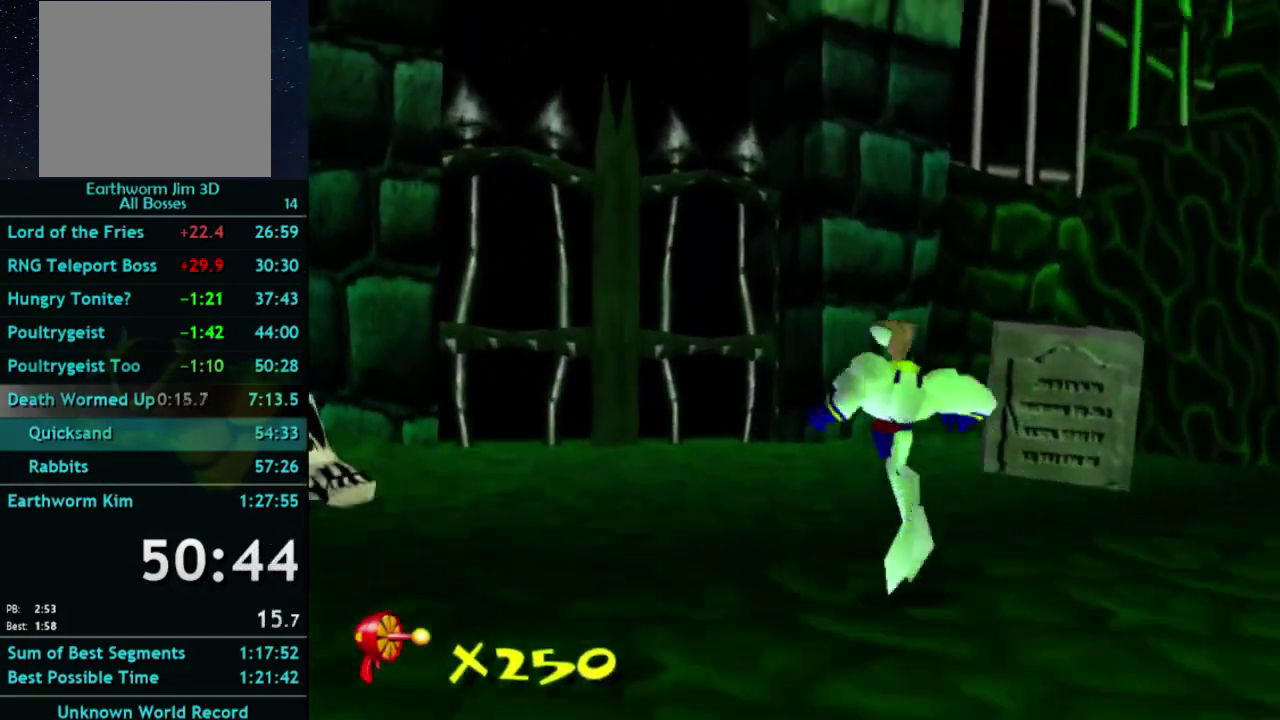
{"buttons": [], "left_stick": "up-left", "events": [[300, "A", "down"], [300, "X", "down"], [367, "A", "up"], [367, "X", "up"]]}
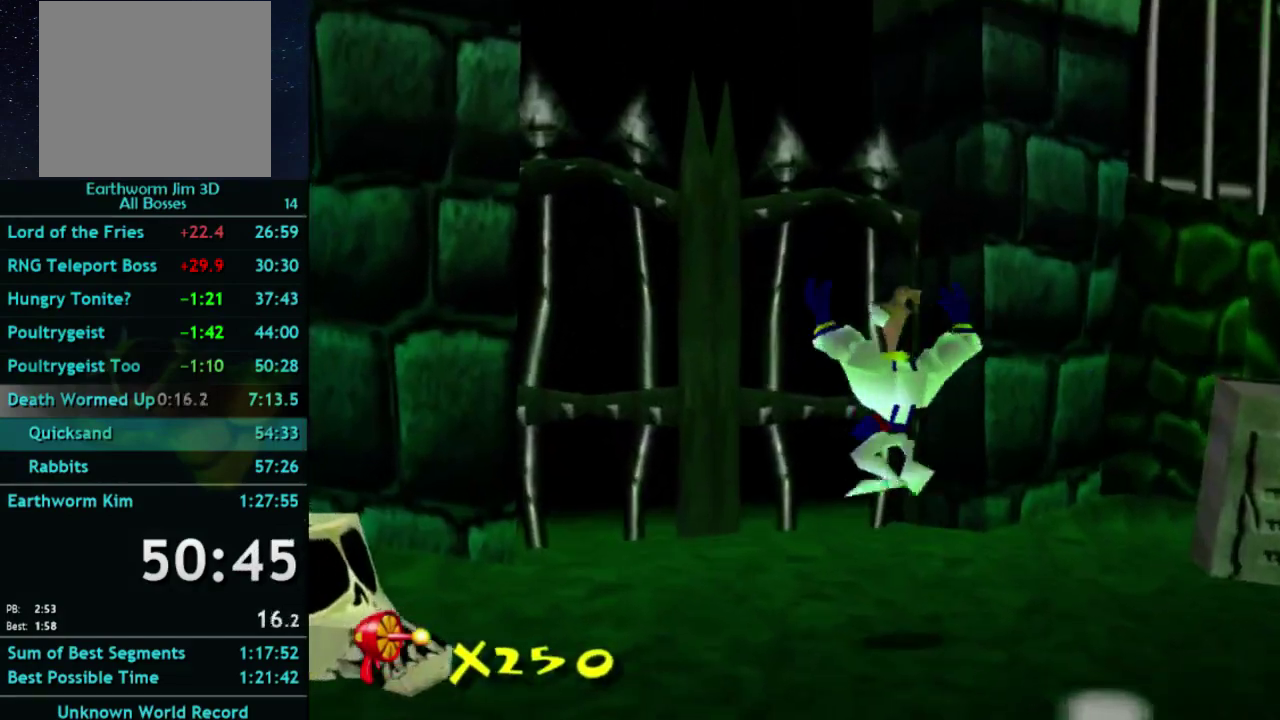
{"buttons": [], "left_stick": "up", "events": [[133, "A", "down"], [133, "X", "down"], [200, "X", "up"], [267, "A", "up"], [433, "left_stick", "up"]]}
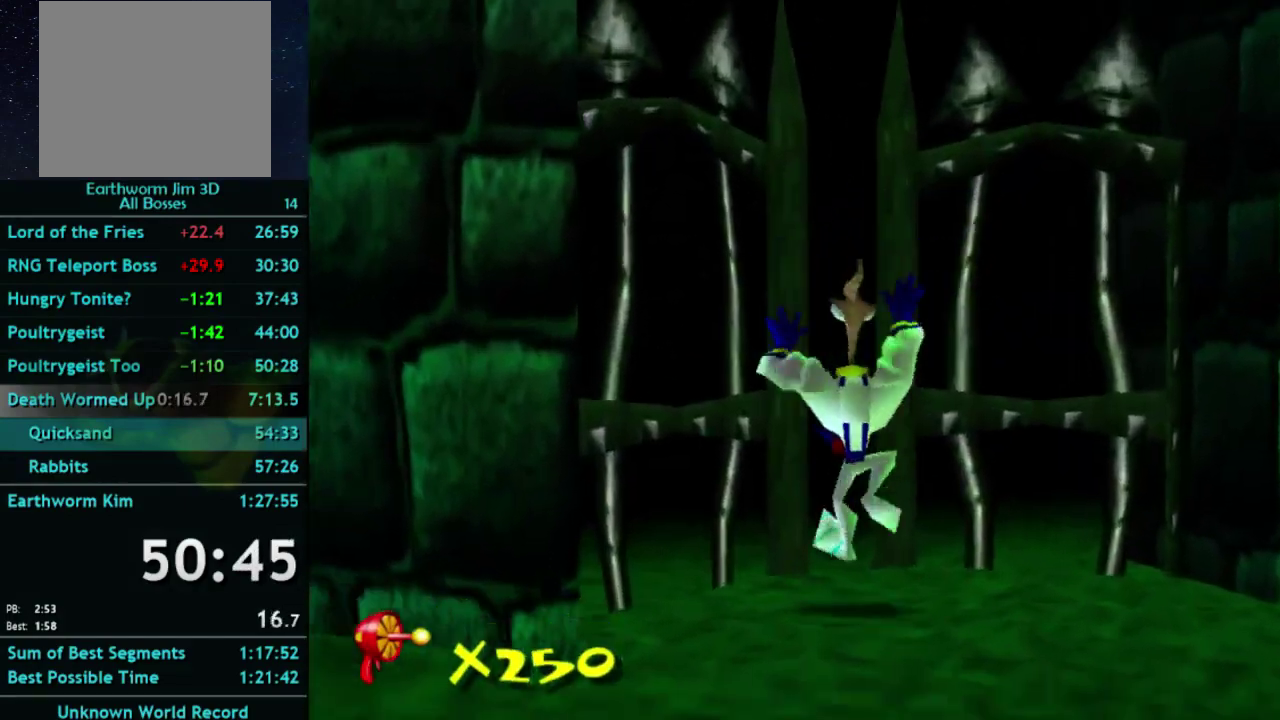
{"buttons": ["X"], "left_stick": "up", "events": [[467, "X", "down"]]}
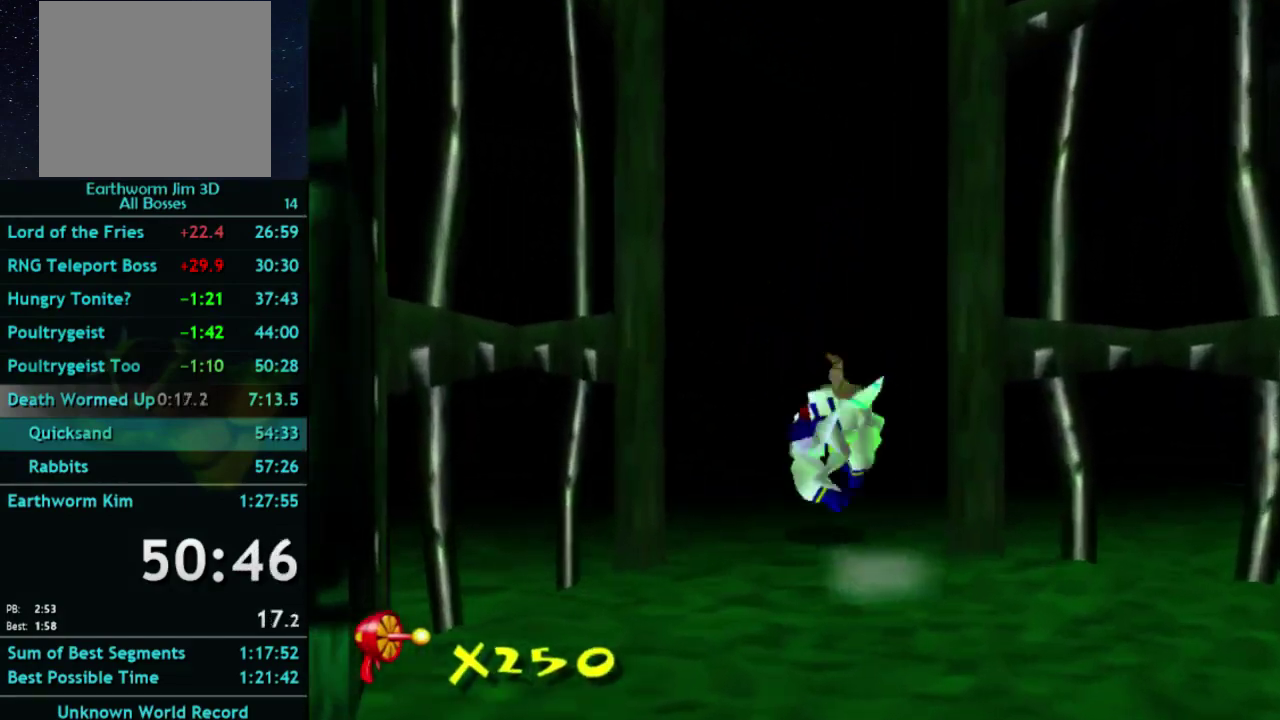
{"buttons": ["X"], "left_stick": "up", "events": [[67, "X", "up"], [133, "X", "down"]]}
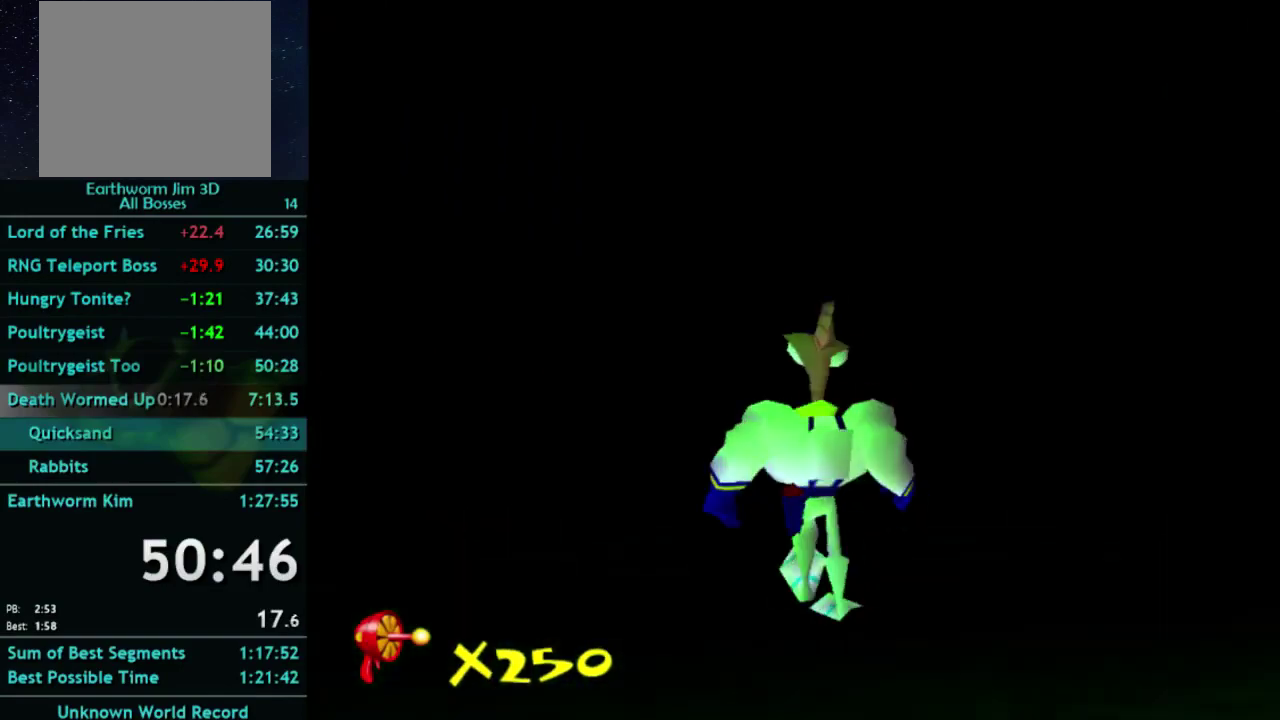
{"buttons": ["X"], "left_stick": "up", "events": [[133, "X", "up"], [300, "X", "down"], [433, "X", "up"], [500, "X", "down"]]}
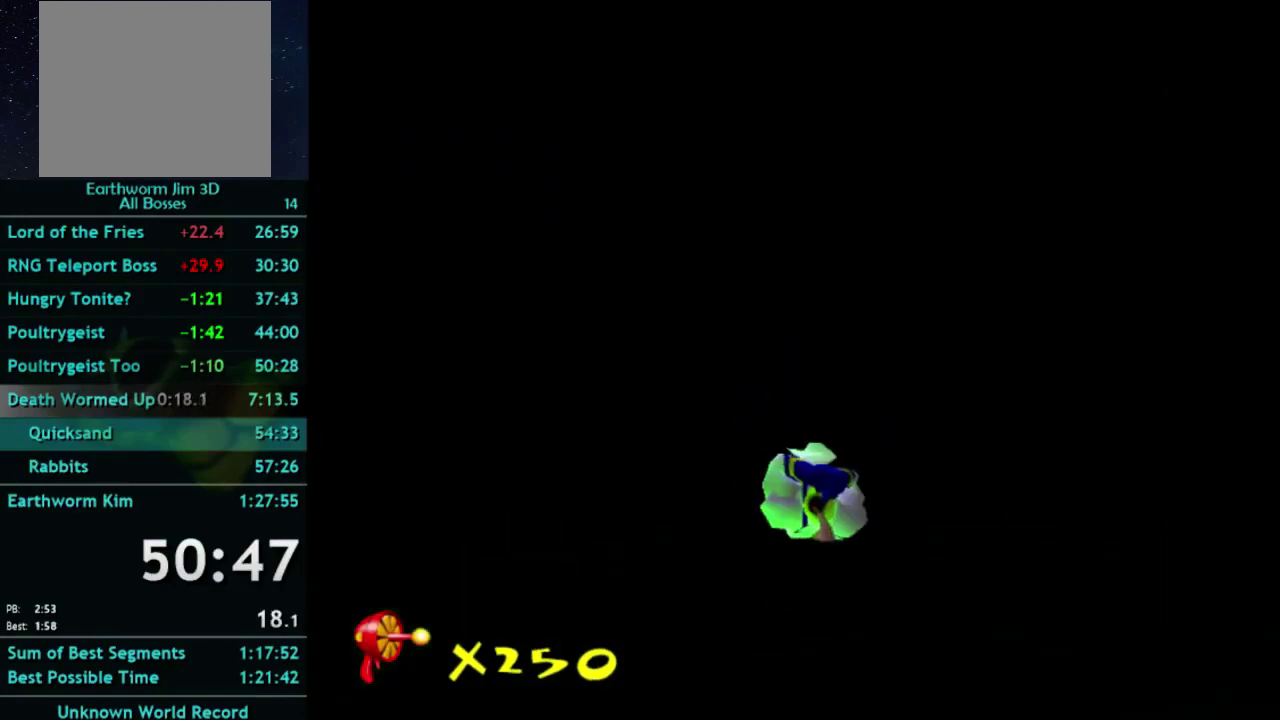
{"buttons": [], "left_stick": "up", "events": [[467, "X", "up"]]}
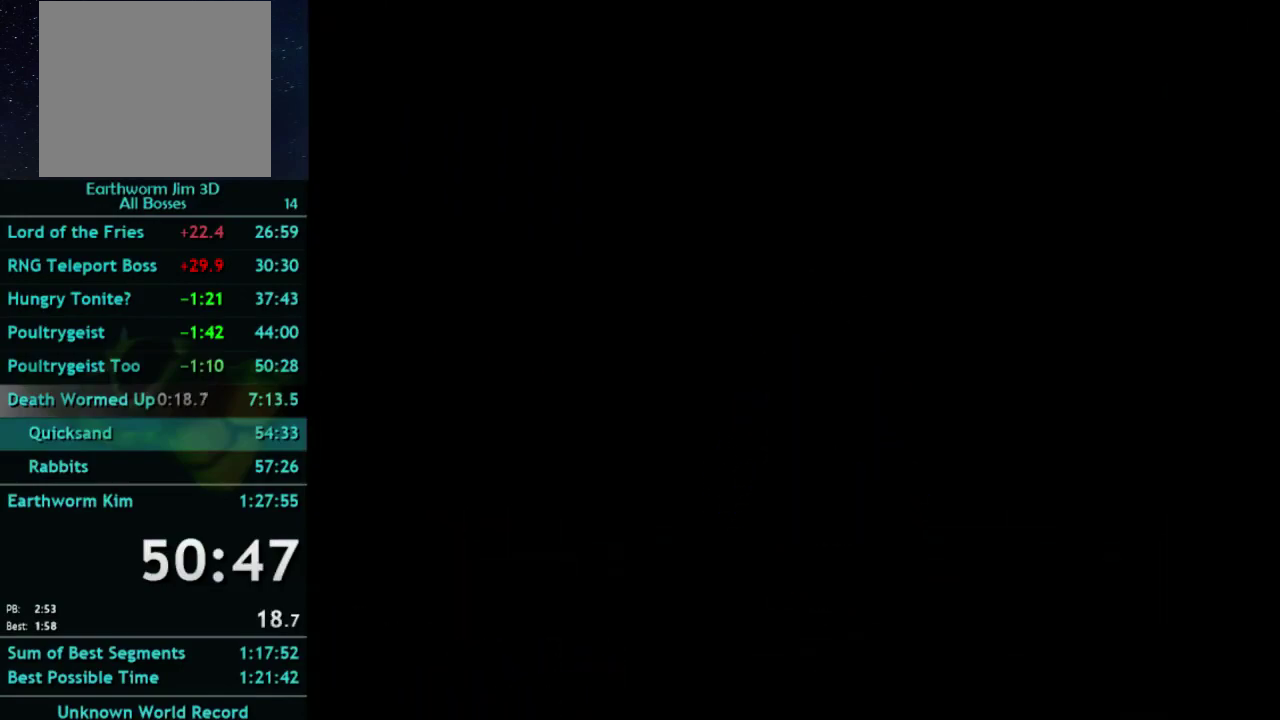
{"buttons": [], "left_stick": "right", "events": [[100, "left_stick", "center"], [467, "left_stick", "right"]]}
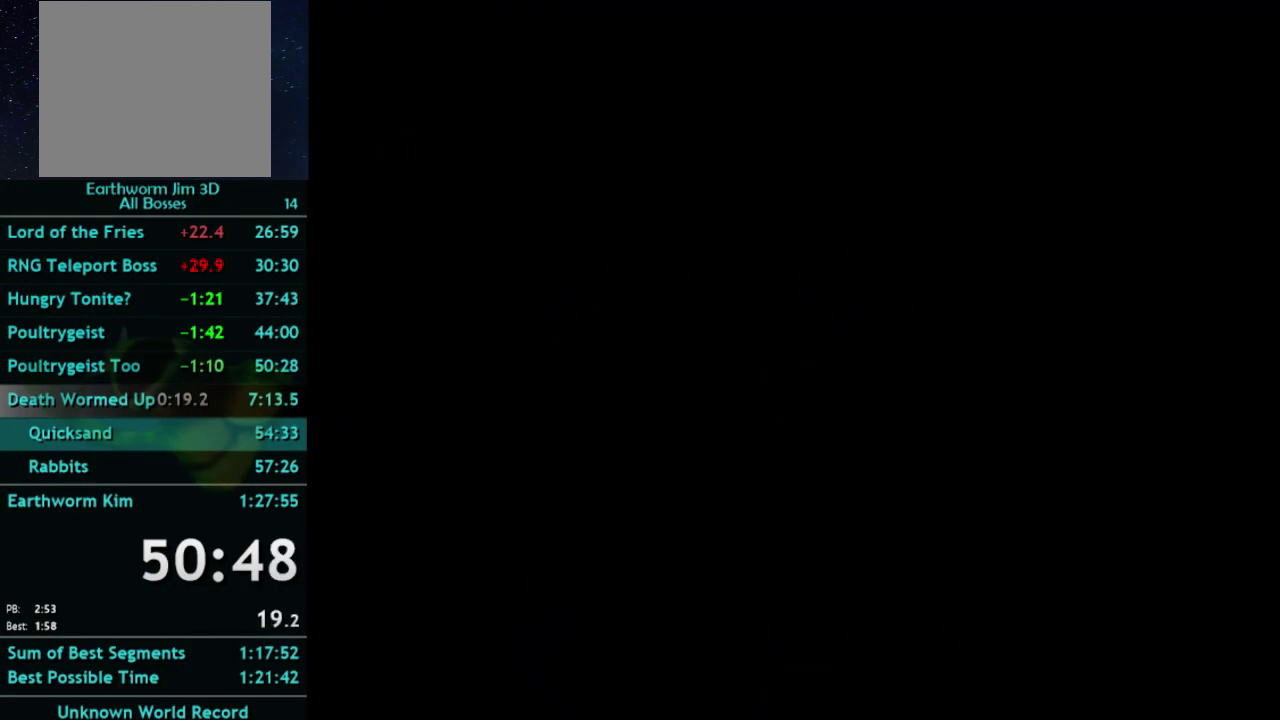
{"buttons": [], "left_stick": "right", "events": []}
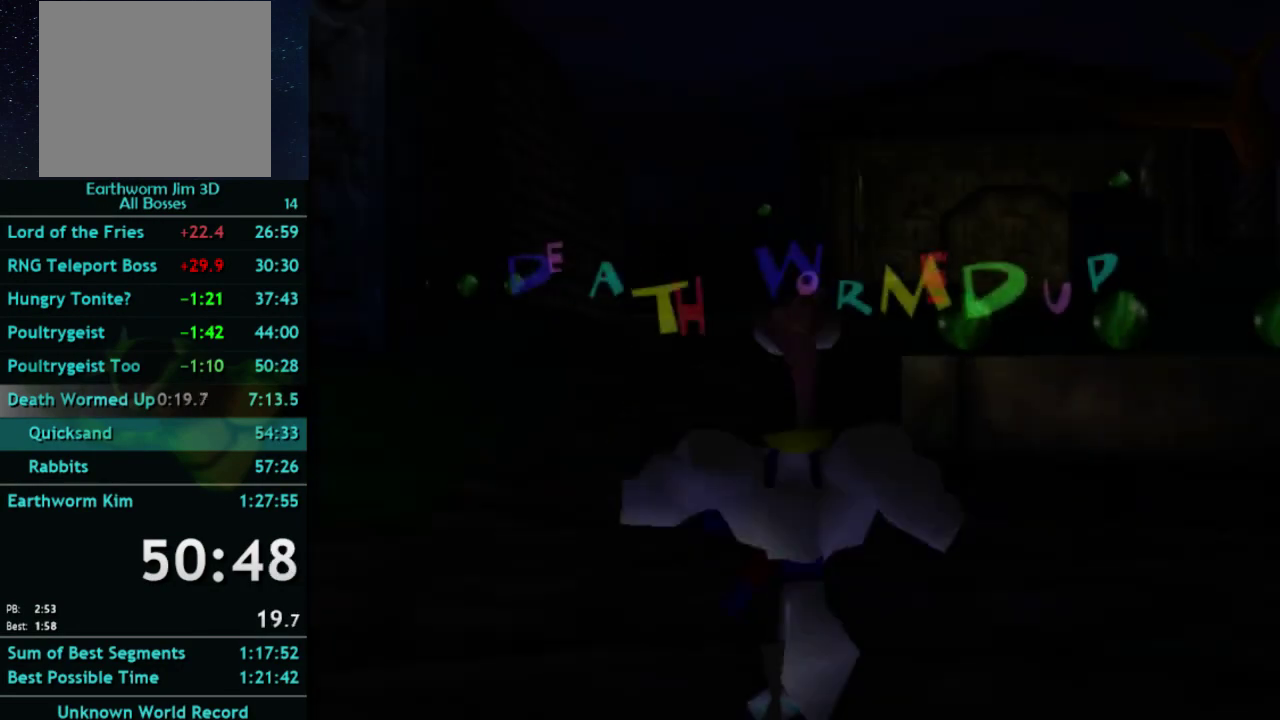
{"buttons": [], "left_stick": "right", "events": []}
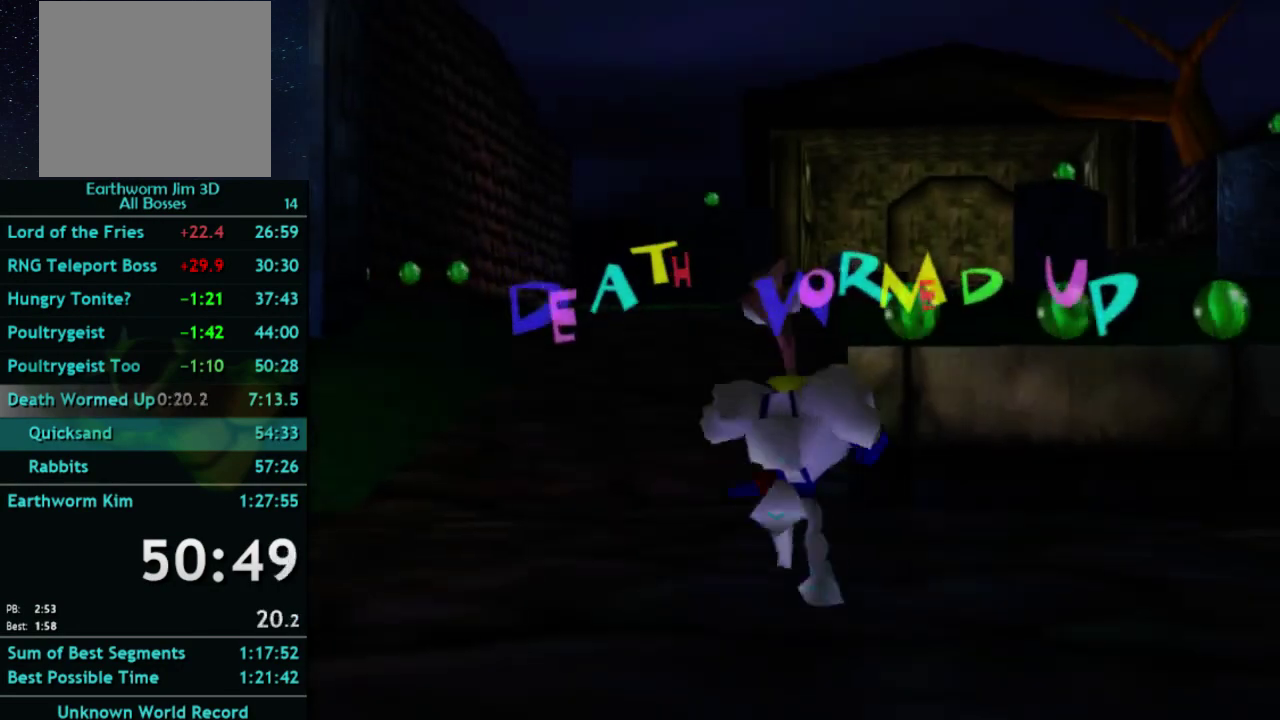
{"buttons": [], "left_stick": "right", "events": []}
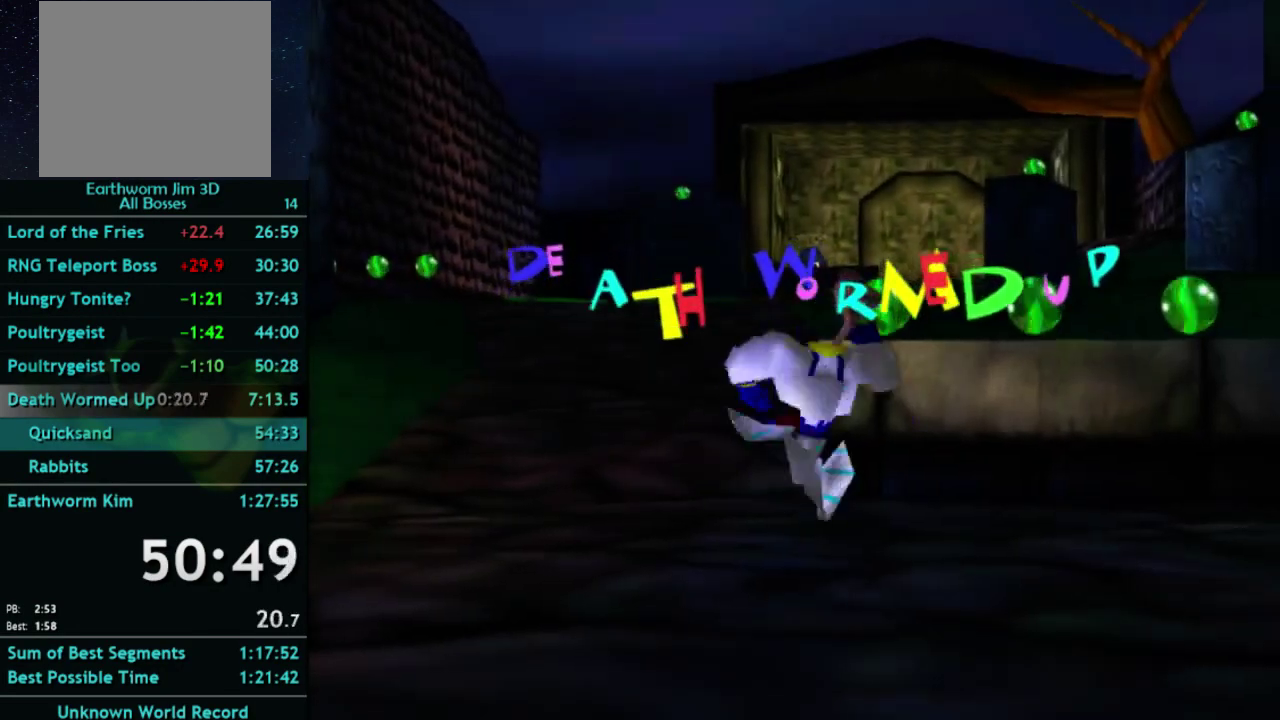
{"buttons": [], "left_stick": "right", "events": []}
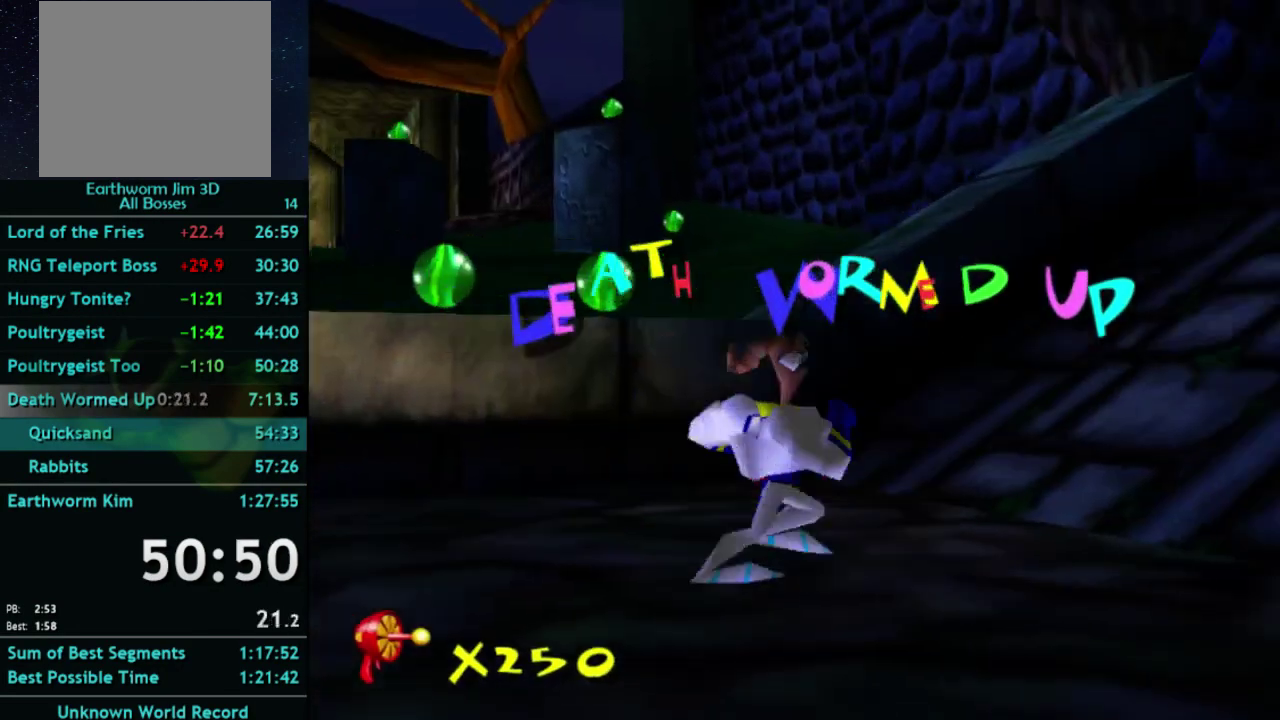
{"buttons": [], "left_stick": "right", "events": [[433, "A", "down"], [500, "A", "up"]]}
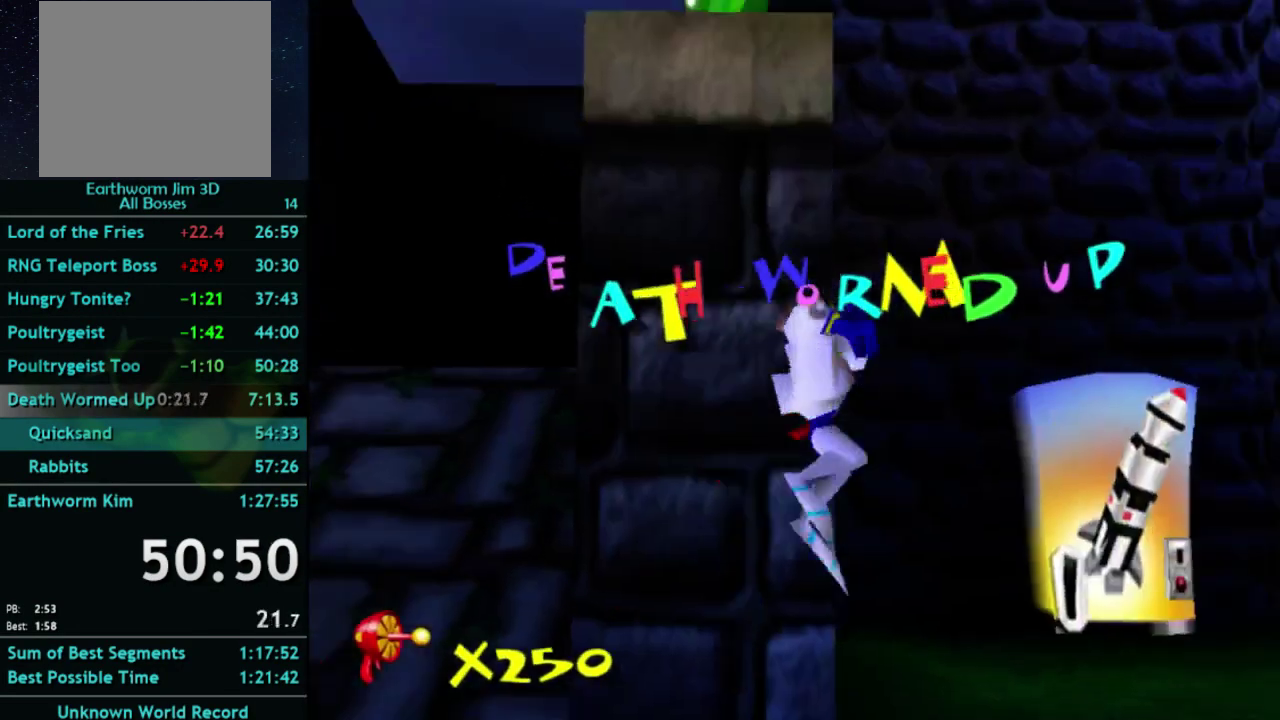
{"buttons": [], "left_stick": "up", "events": [[233, "left_stick", "up-right"], [333, "A", "down"], [333, "left_stick", "up"], [400, "A", "up"]]}
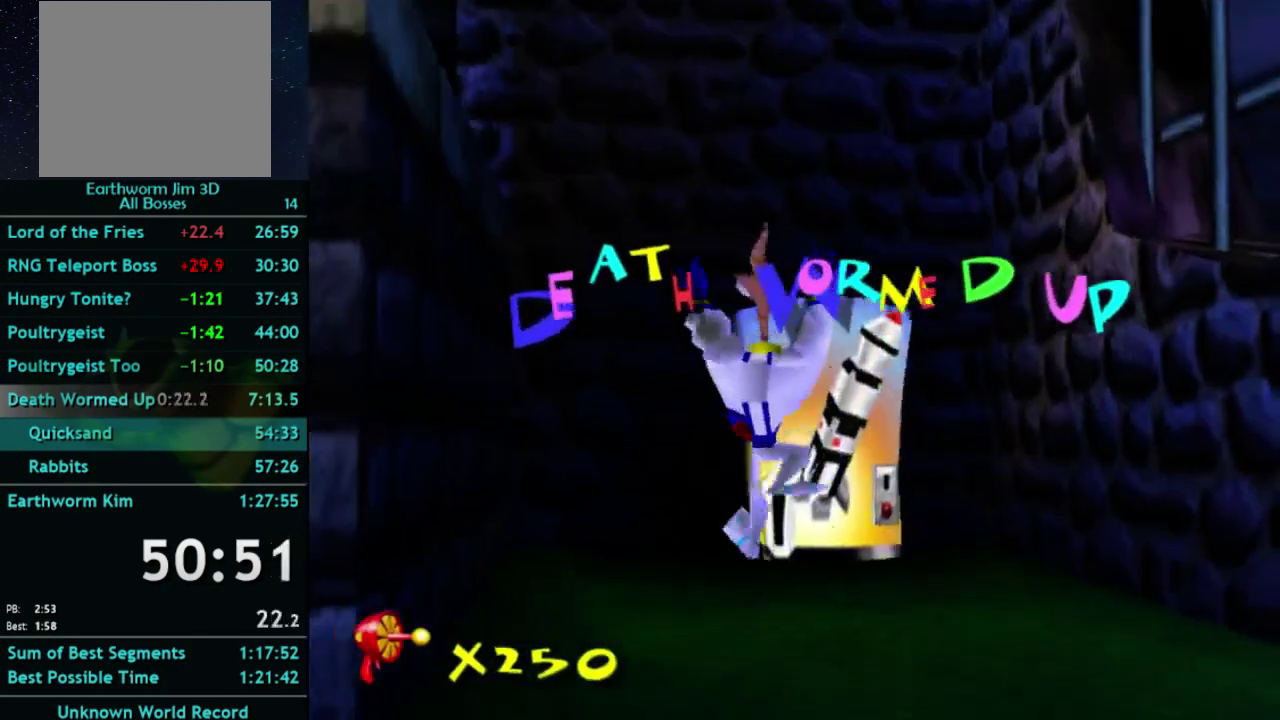
{"buttons": ["A"], "left_stick": "up", "events": [[67, "left_stick", "up-right"], [267, "X", "down"], [300, "A", "down"], [367, "X", "up"], [400, "left_stick", "up"]]}
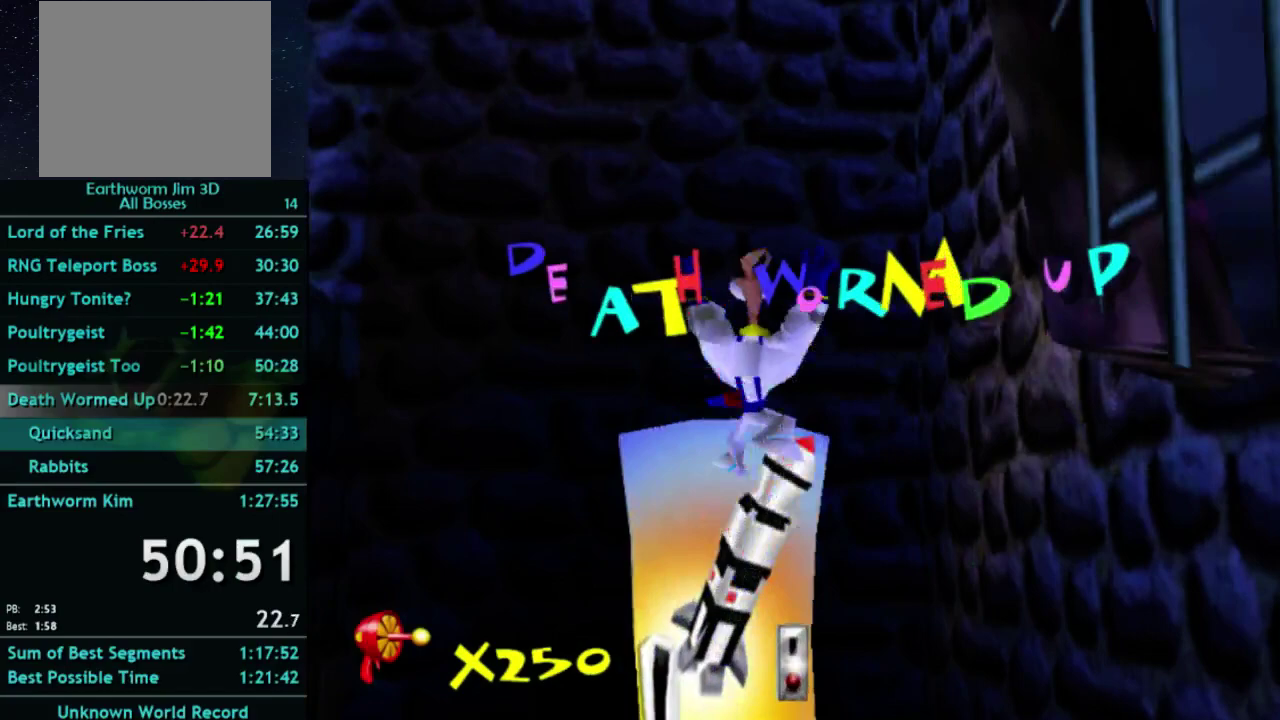
{"buttons": ["Y"], "left_stick": "up", "events": [[100, "A", "up"], [367, "Y", "down"]]}
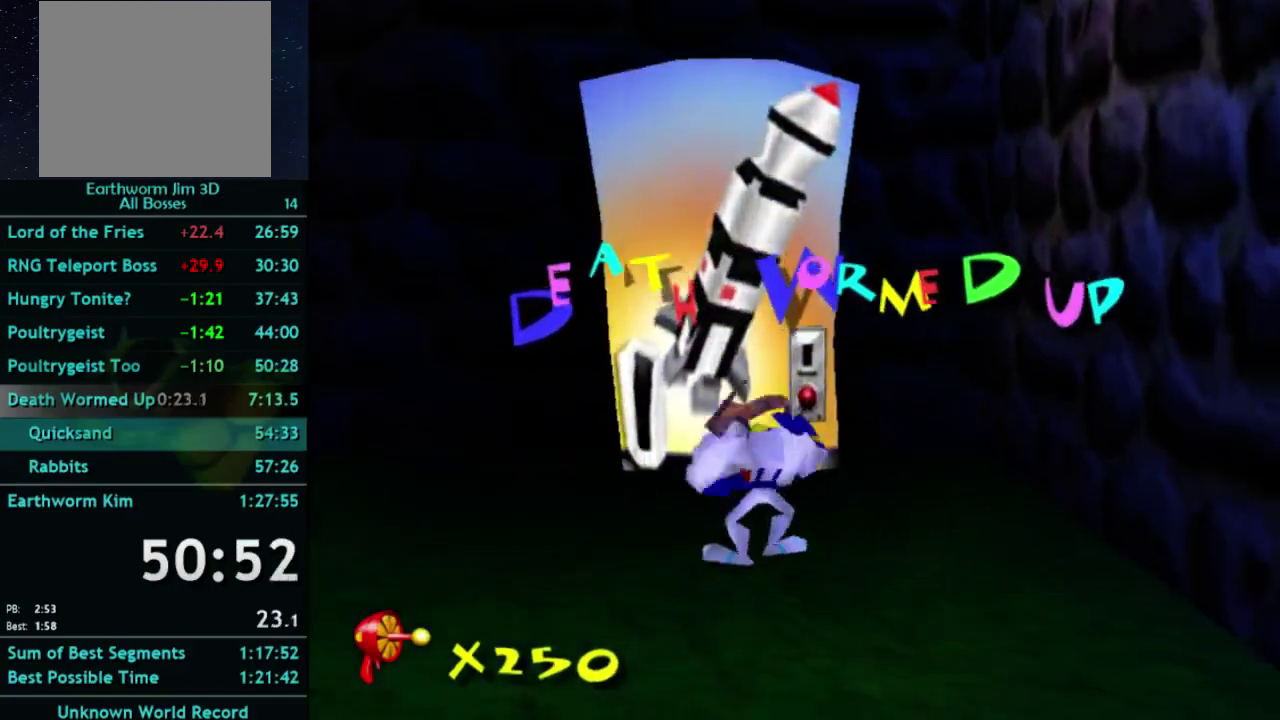
{"buttons": [], "left_stick": "left", "events": [[100, "Y", "up"], [467, "left_stick", "left"]]}
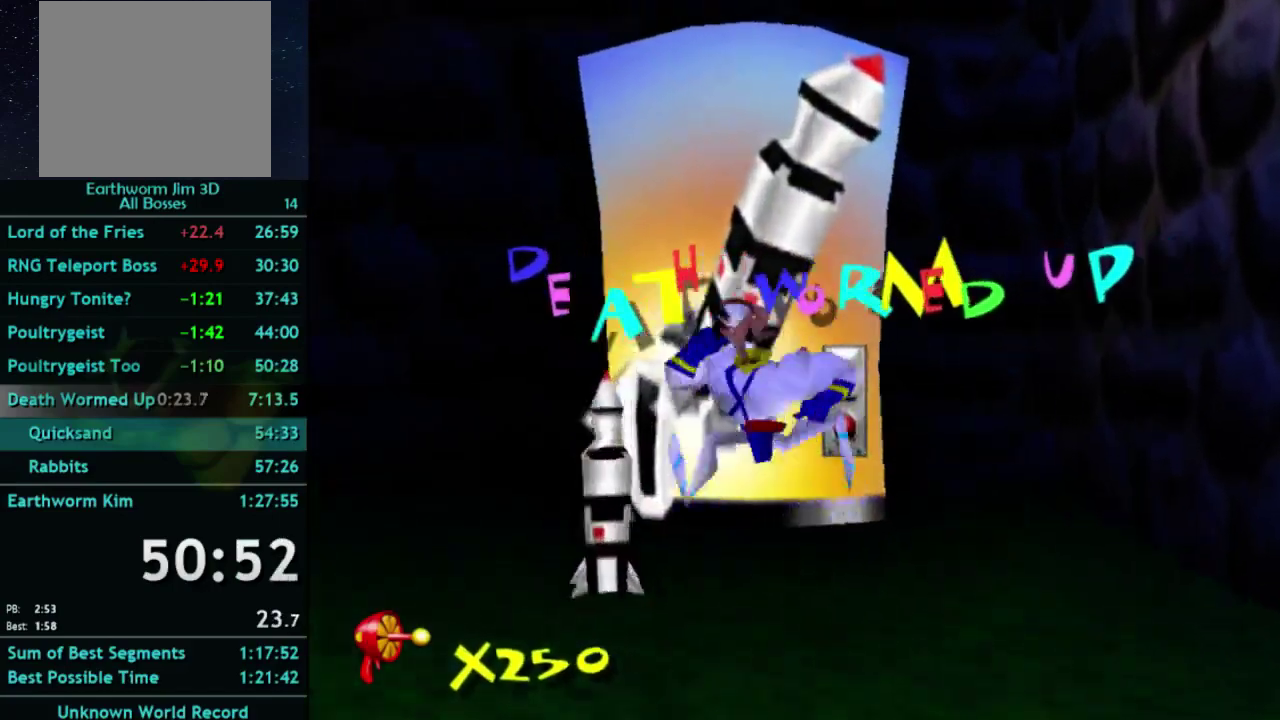
{"buttons": [], "left_stick": "down-left", "events": [[33, "left_stick", "down-left"], [267, "A", "down"], [333, "A", "up"]]}
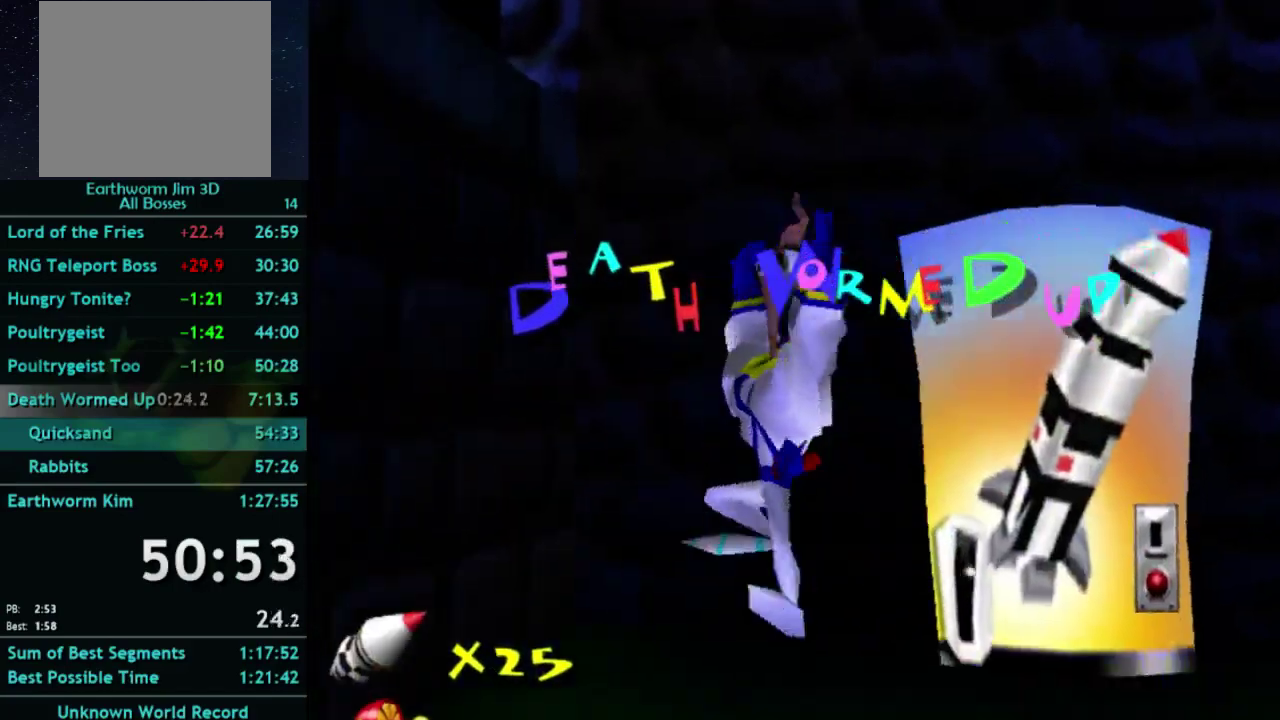
{"buttons": ["A"], "left_stick": "down-left", "events": [[167, "left_stick", "down"], [233, "left_stick", "center"], [267, "A", "down"], [367, "left_stick", "up-right"], [433, "left_stick", "down-left"]]}
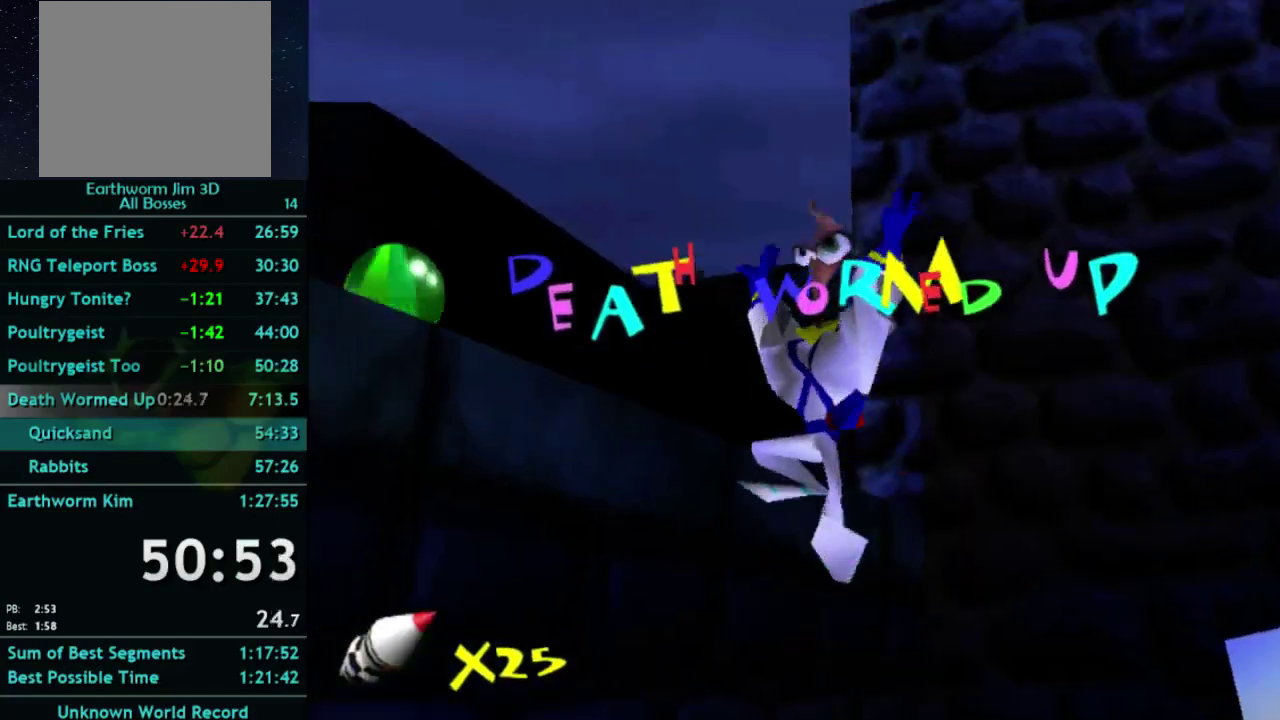
{"buttons": ["A"], "left_stick": "up-left", "events": [[67, "A", "up"], [133, "A", "down"], [133, "left_stick", "up-right"], [433, "left_stick", "left"], [500, "left_stick", "up-left"]]}
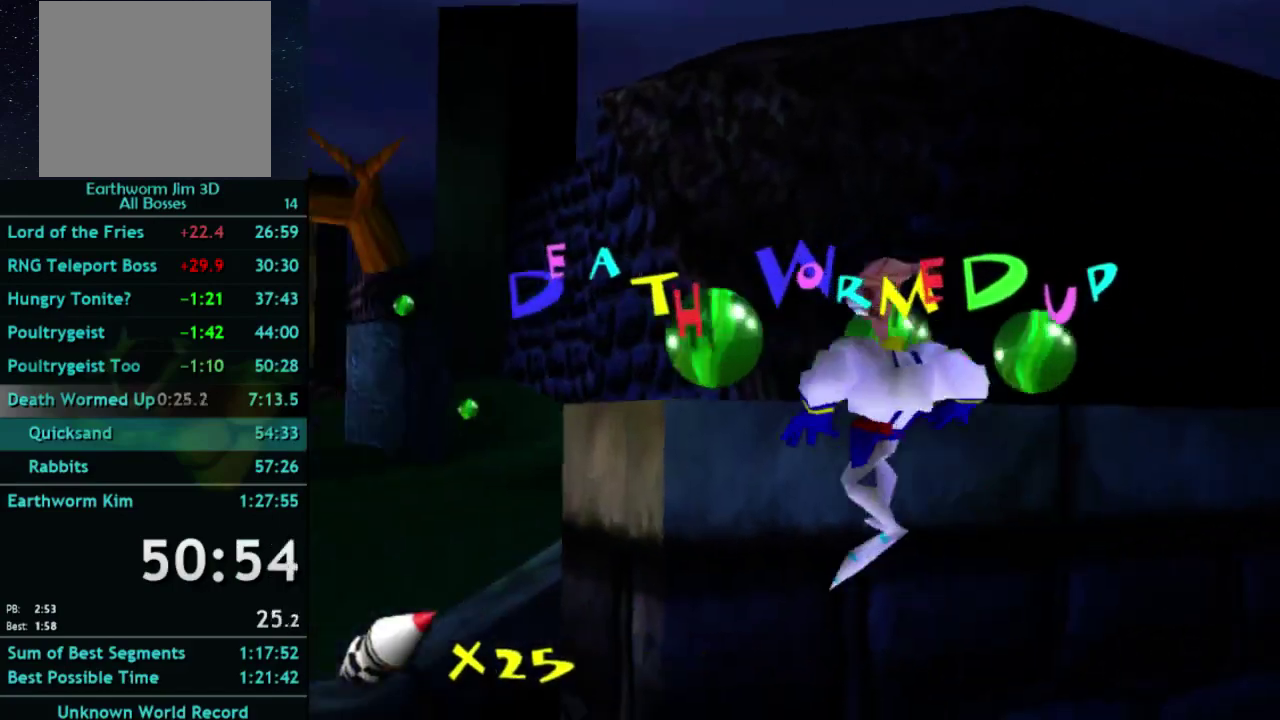
{"buttons": [], "left_stick": "up", "events": [[233, "A", "up"], [333, "left_stick", "up"]]}
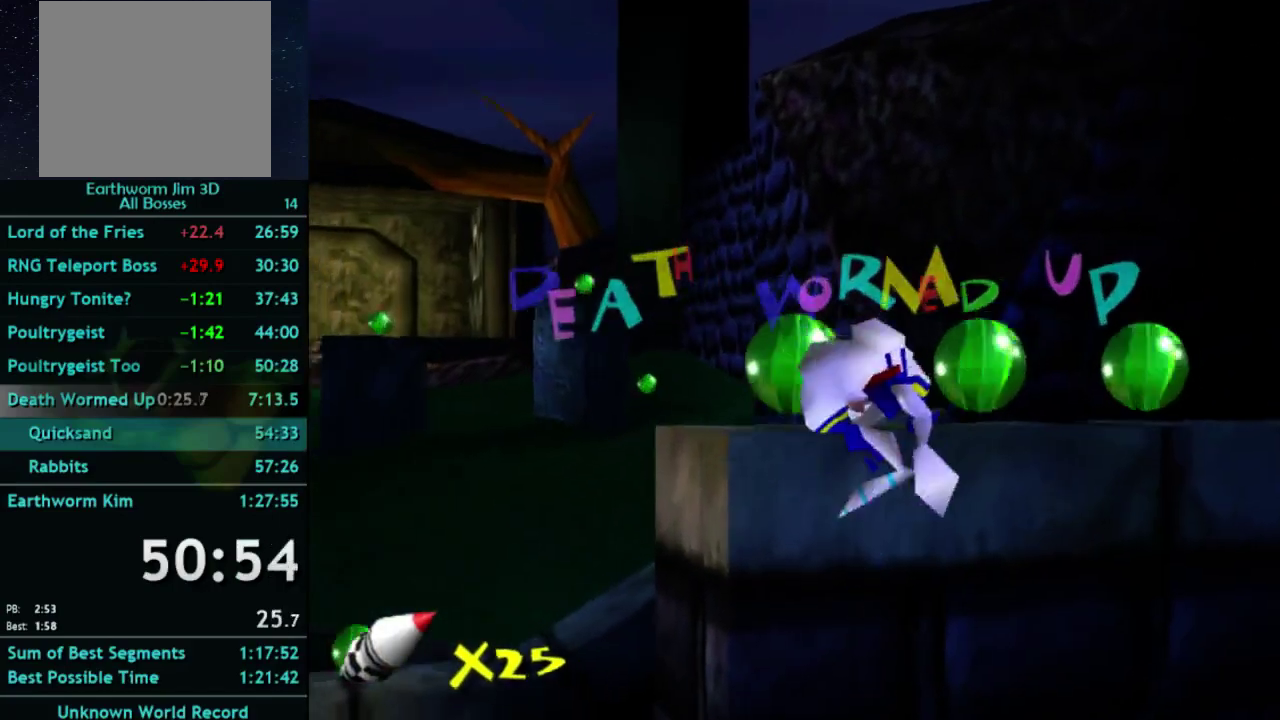
{"buttons": [], "left_stick": "up-right", "events": [[400, "left_stick", "up-right"]]}